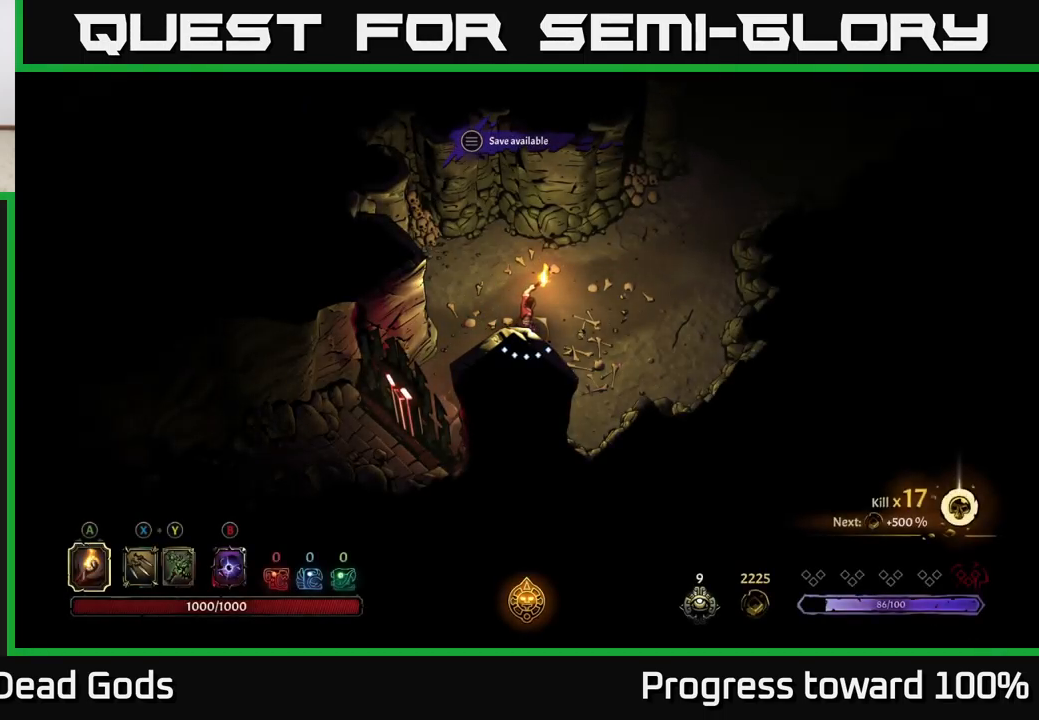
Gameplay with a controller (Xbox layout); each line is a JSON object with the inputs held at the frame after it. "events" lists button and stick changes between this image and that frame as [ms after this image, input, new state], when the widget could be followed in between.
{"buttons": [], "left_stick": "up-right", "right_stick": "center", "events": [[133, "left_stick", "up-right"]]}
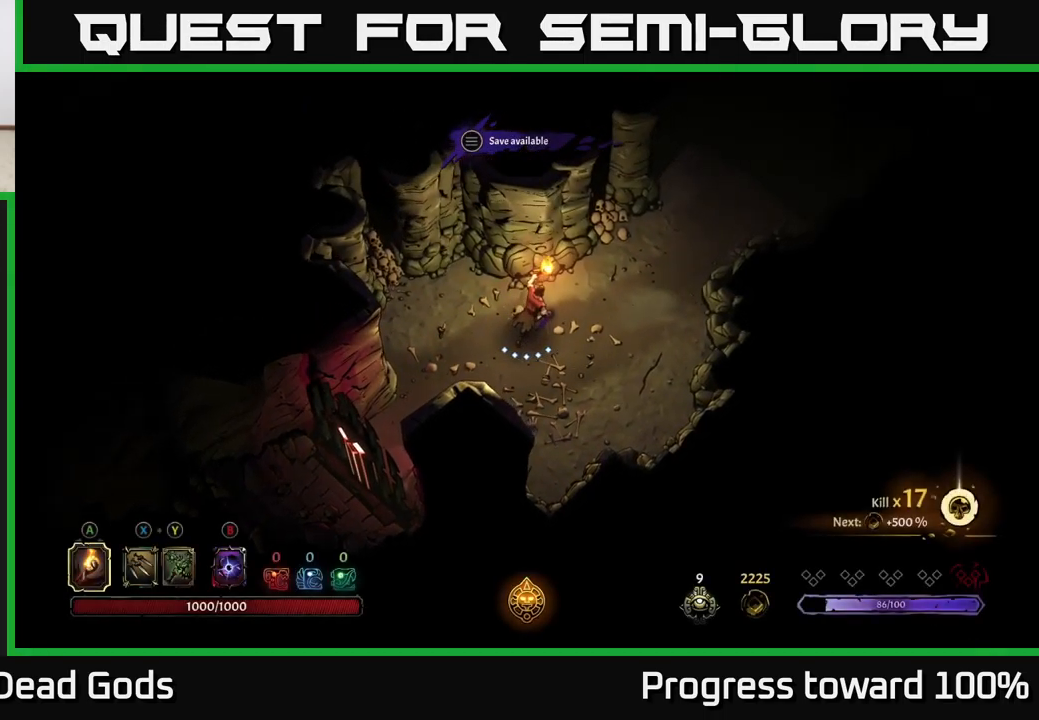
{"buttons": [], "left_stick": "up-right", "right_stick": "center", "events": []}
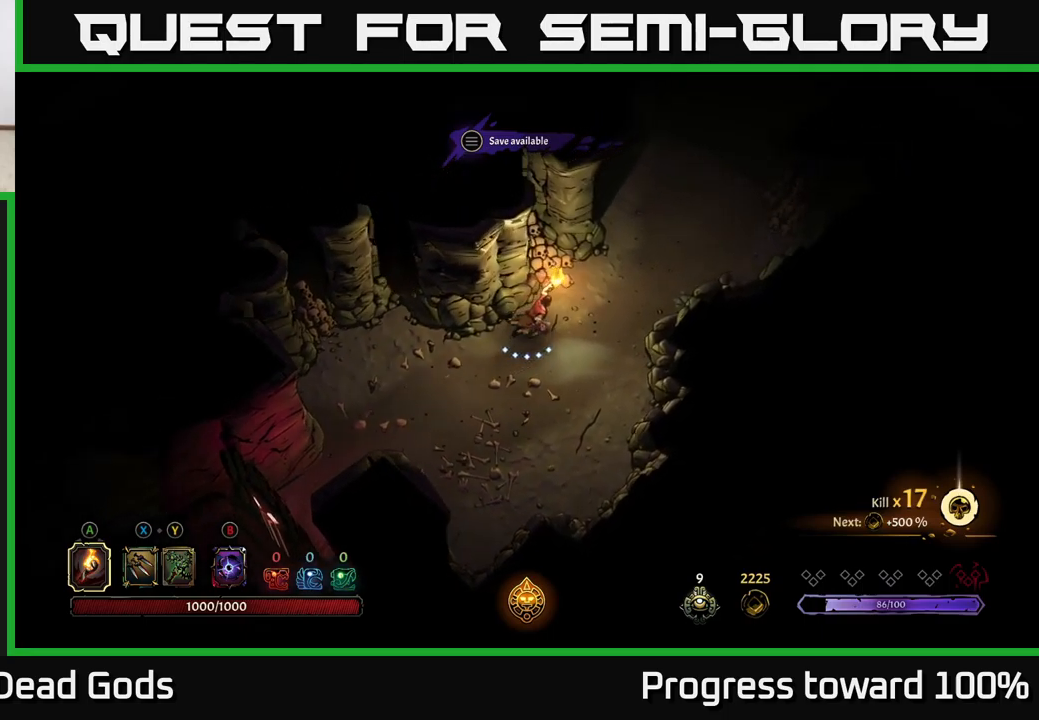
{"buttons": [], "left_stick": "up-right", "right_stick": "center", "events": []}
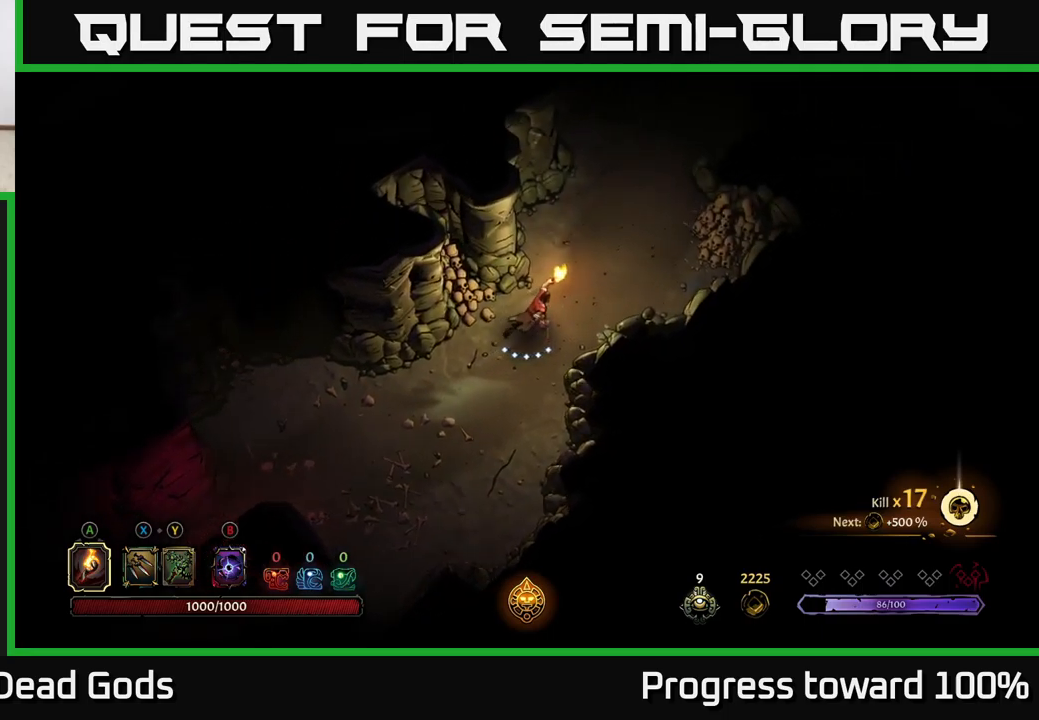
{"buttons": [], "left_stick": "up-right", "right_stick": "center", "events": []}
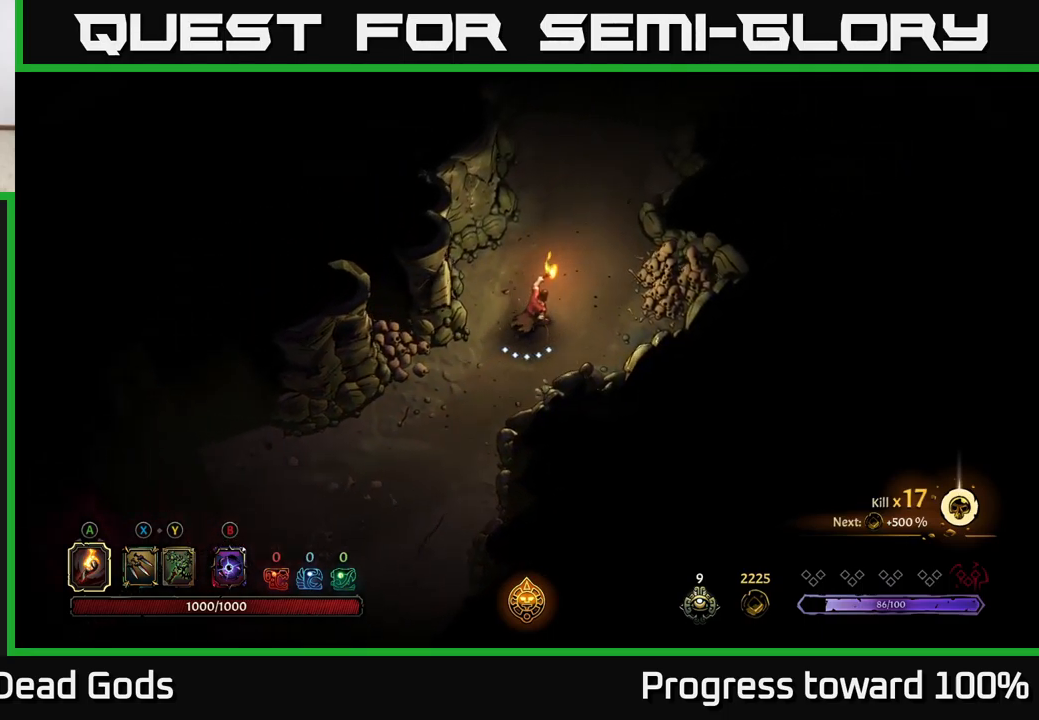
{"buttons": [], "left_stick": "up", "right_stick": "center", "events": [[367, "left_stick", "up"]]}
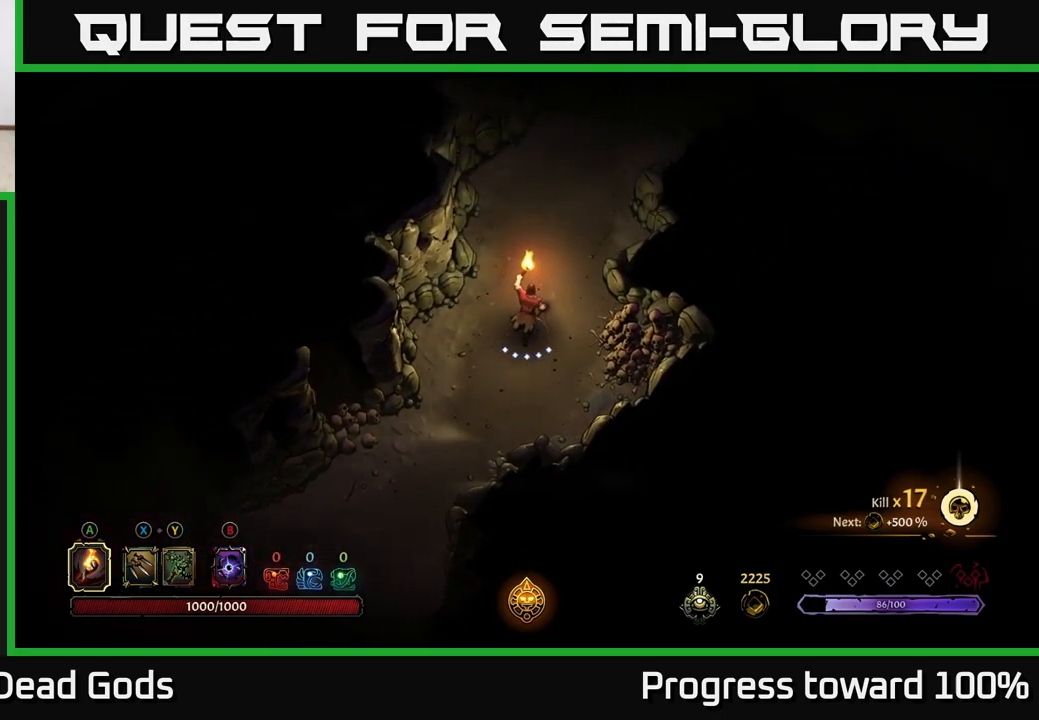
{"buttons": [], "left_stick": "up-right", "right_stick": "center", "events": [[84, "left_stick", "up-right"]]}
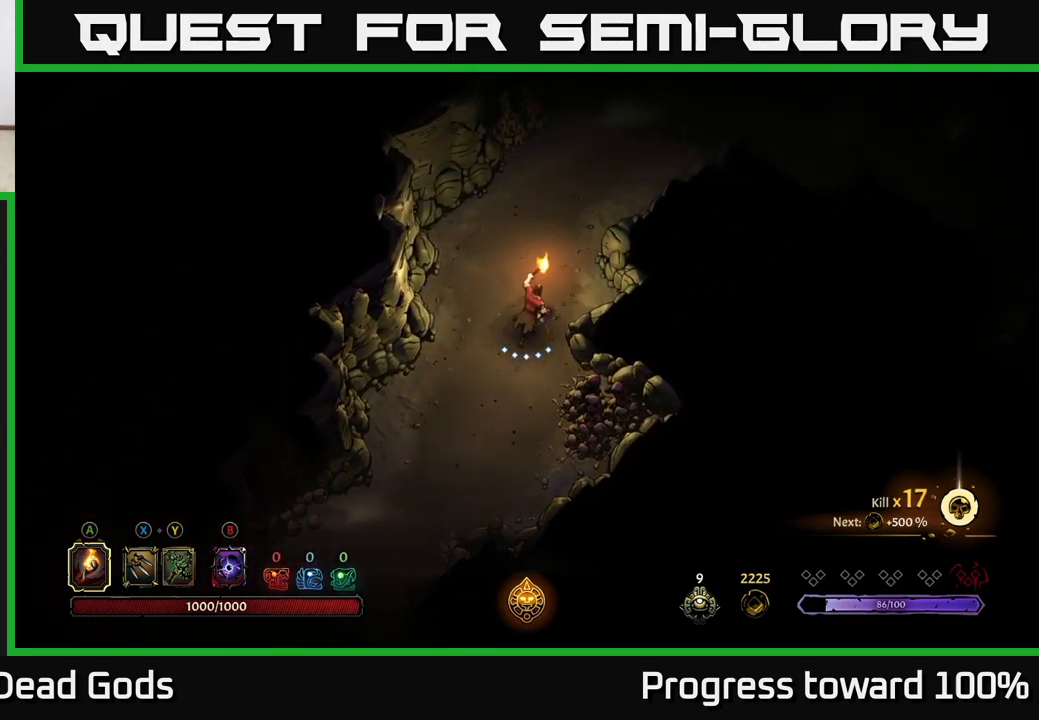
{"buttons": [], "left_stick": "up-right", "right_stick": "center", "events": []}
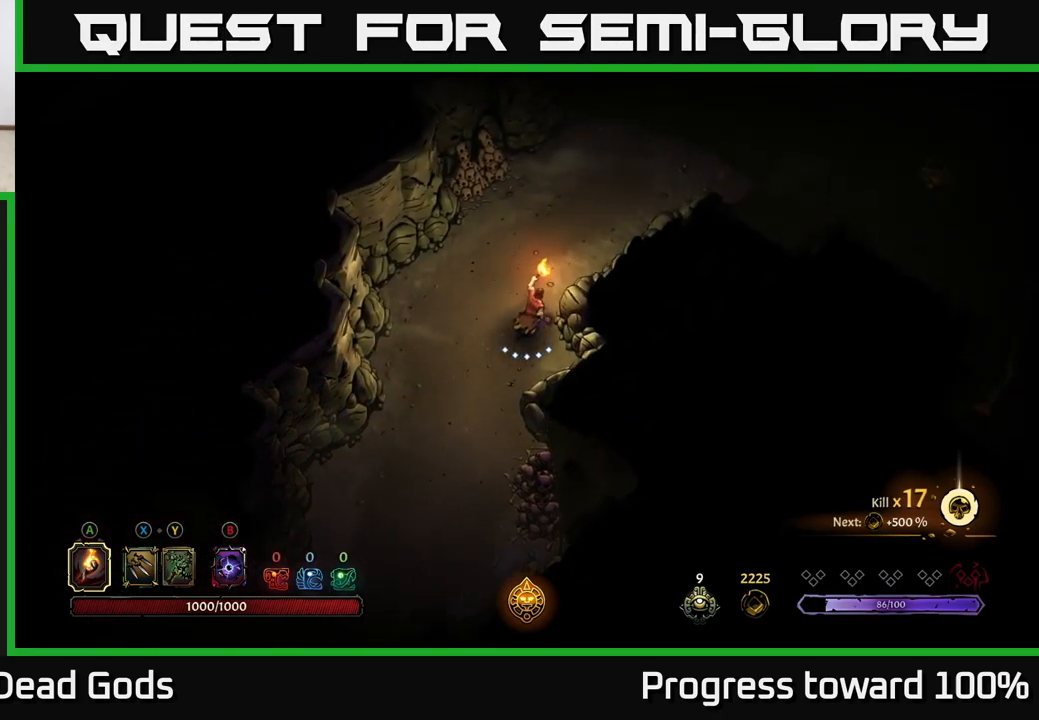
{"buttons": [], "left_stick": "up-right", "right_stick": "center", "events": []}
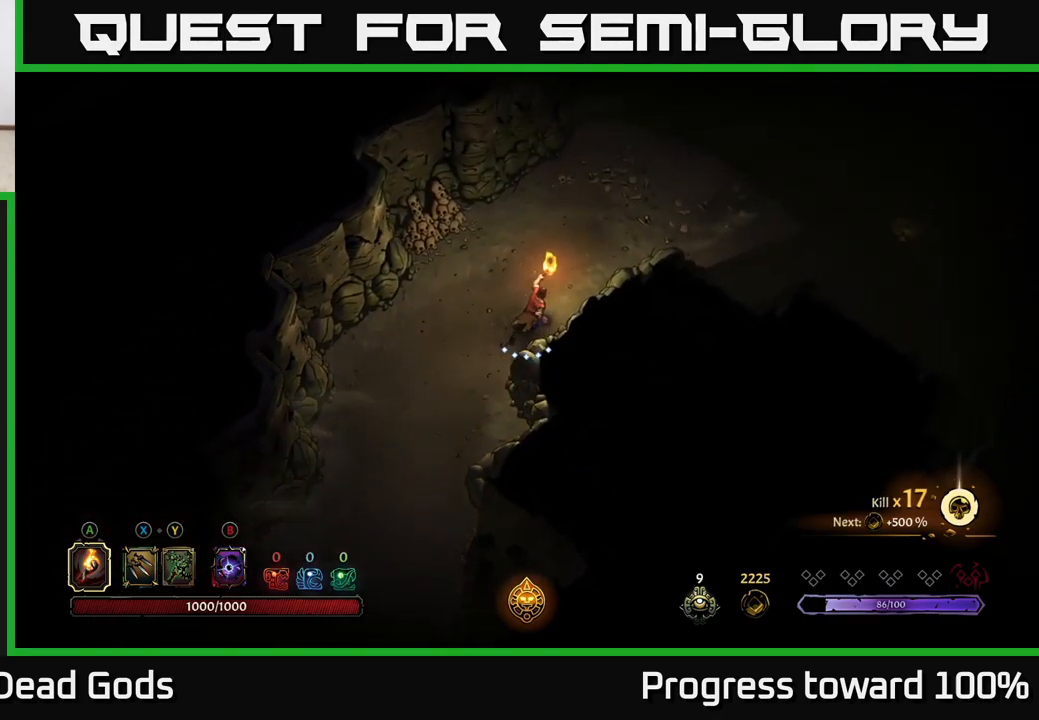
{"buttons": [], "left_stick": "up-right", "right_stick": "center", "events": []}
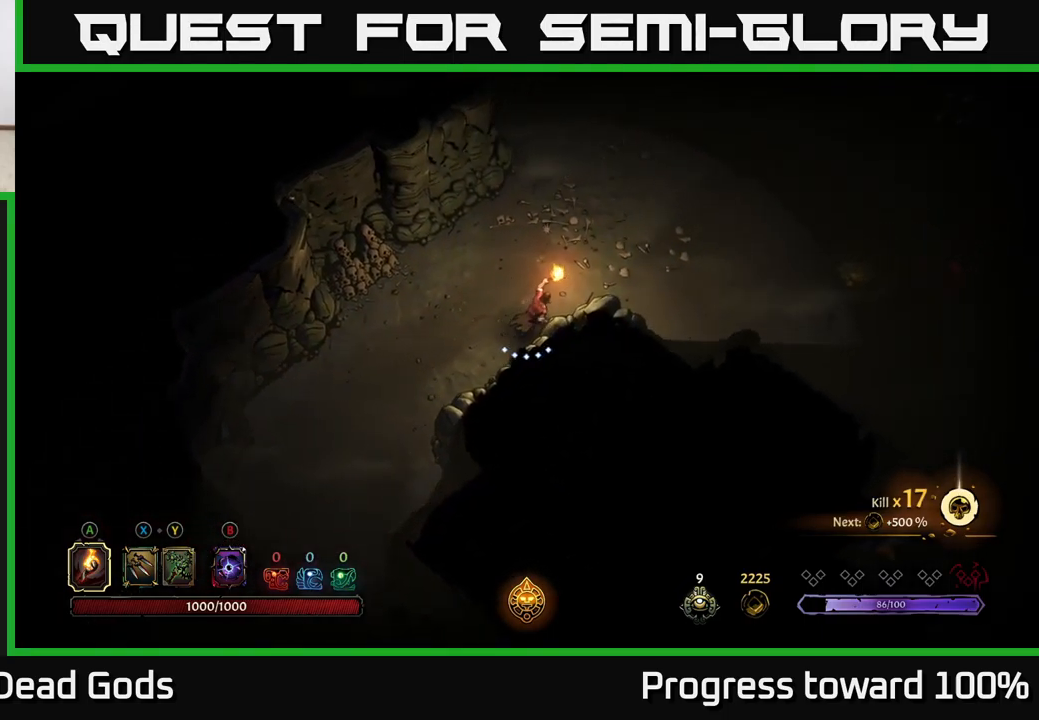
{"buttons": [], "left_stick": "right", "right_stick": "center", "events": [[434, "left_stick", "right"]]}
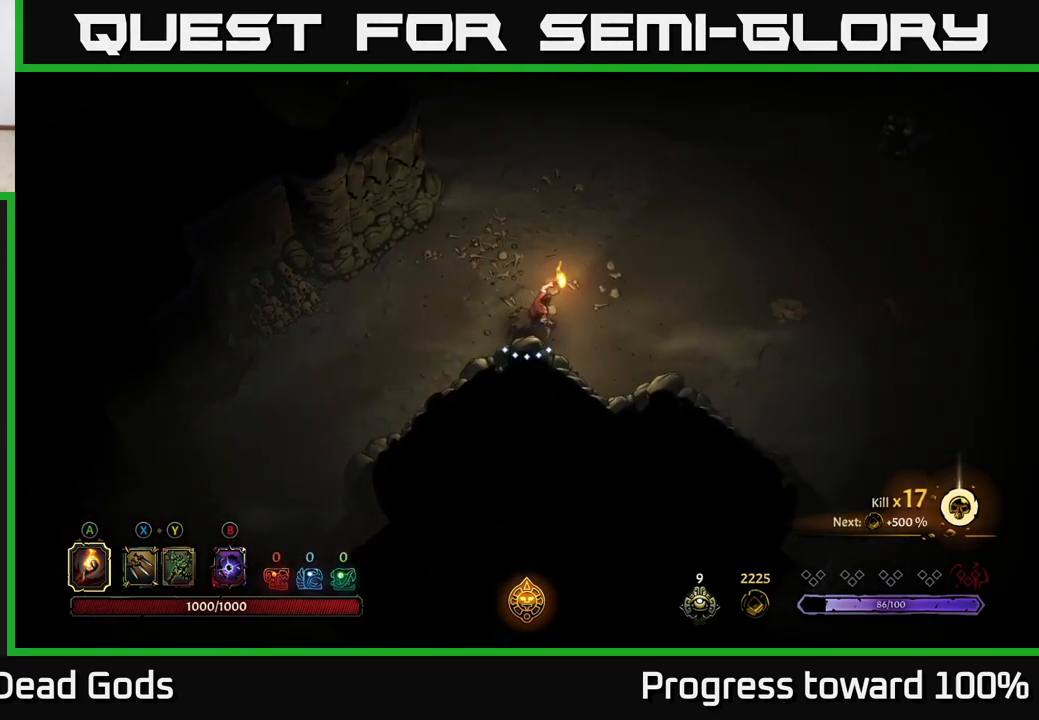
{"buttons": [], "left_stick": "right", "right_stick": "center", "events": []}
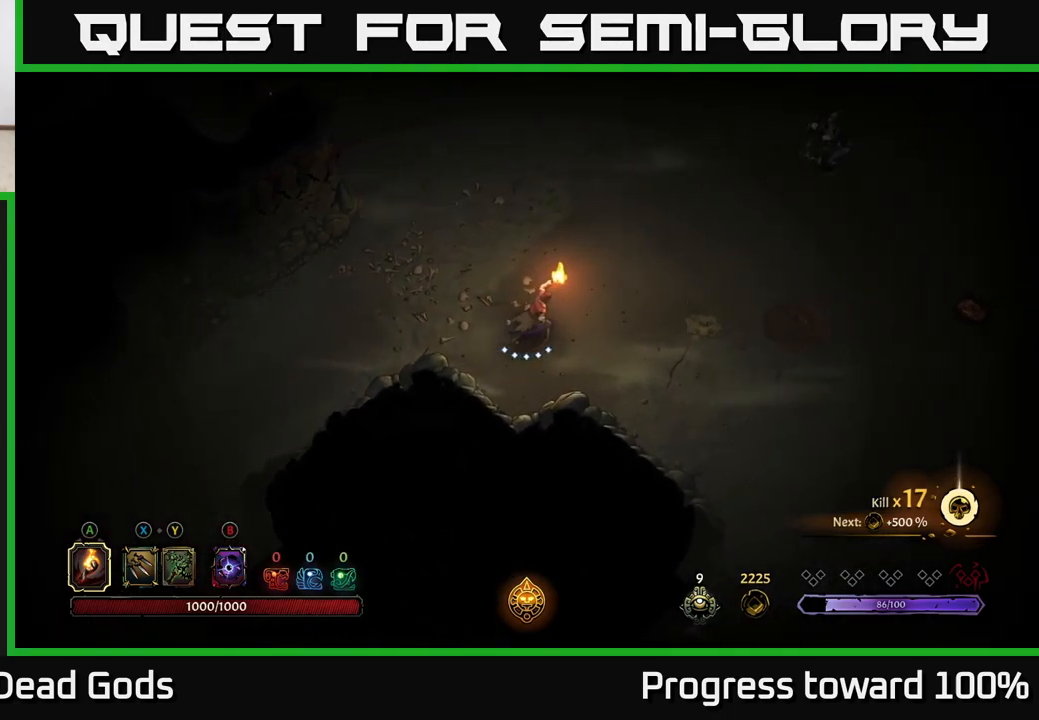
{"buttons": [], "left_stick": "right", "right_stick": "center", "events": []}
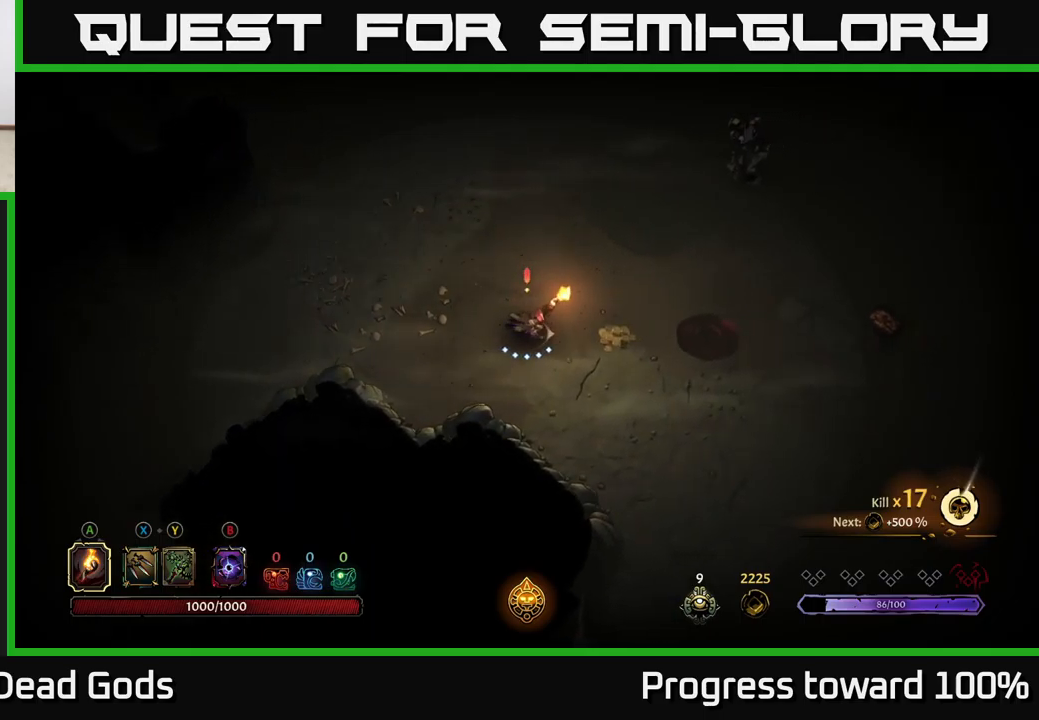
{"buttons": ["Y"], "left_stick": "up-right", "right_stick": "center", "events": [[117, "Y", "down"], [167, "Y", "up"], [317, "left_stick", "up-right"], [400, "Y", "down"]]}
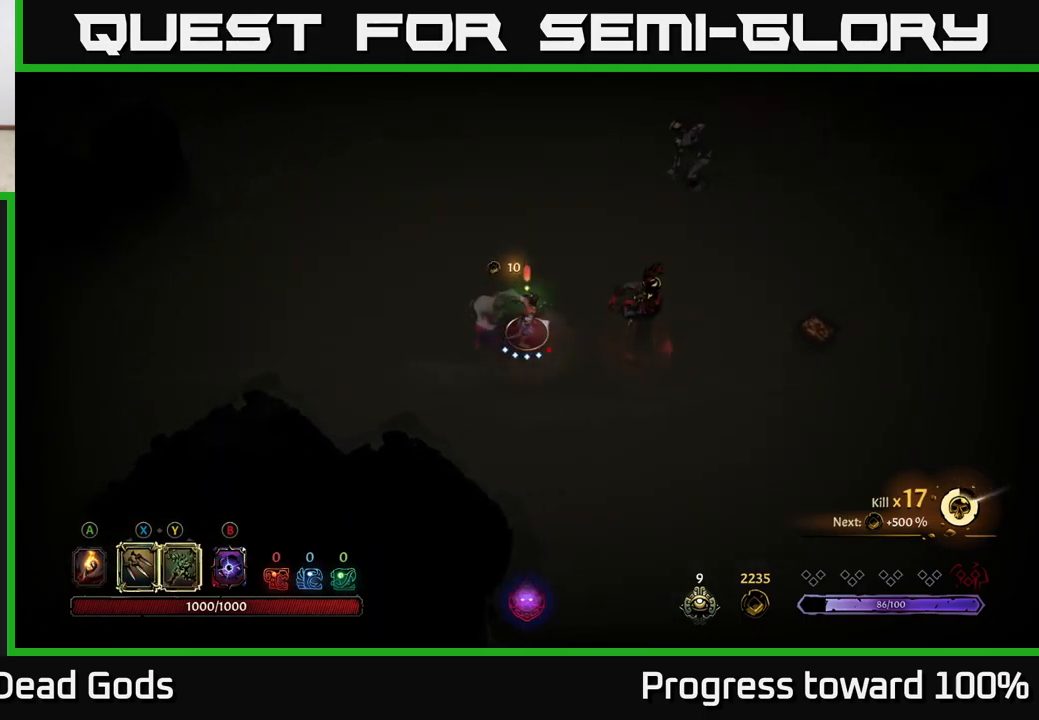
{"buttons": [], "left_stick": "right", "right_stick": "center", "events": [[167, "left_stick", "right"], [300, "Y", "up"]]}
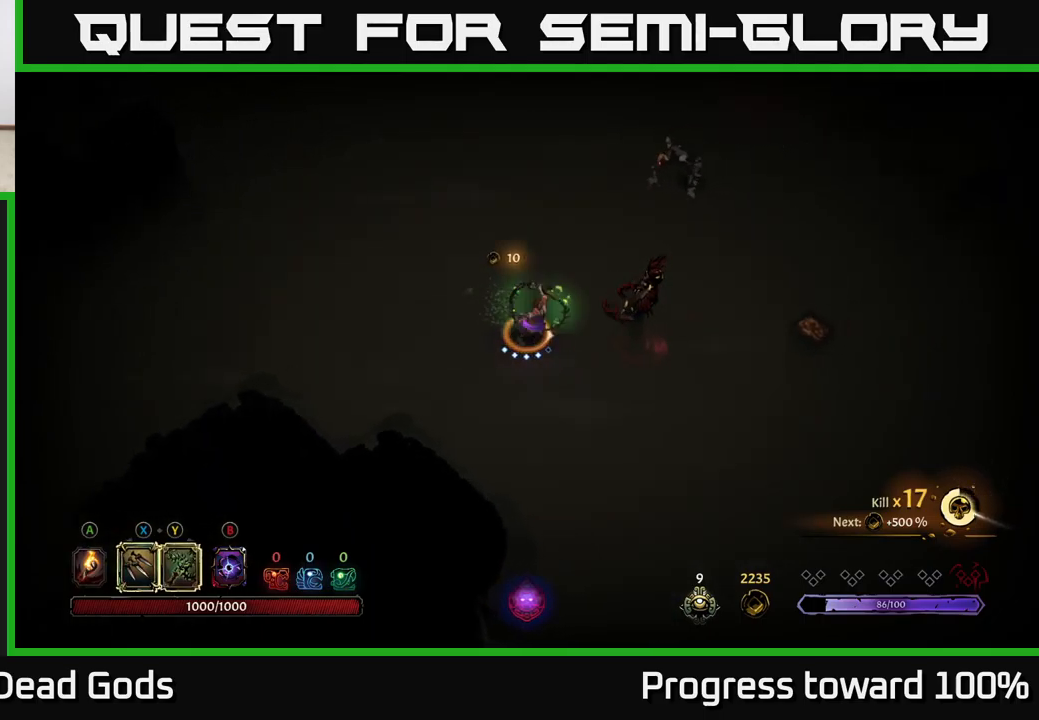
{"buttons": ["X"], "left_stick": "right", "right_stick": "center", "events": [[100, "left_stick", "center"], [300, "left_stick", "right"], [367, "X", "down"]]}
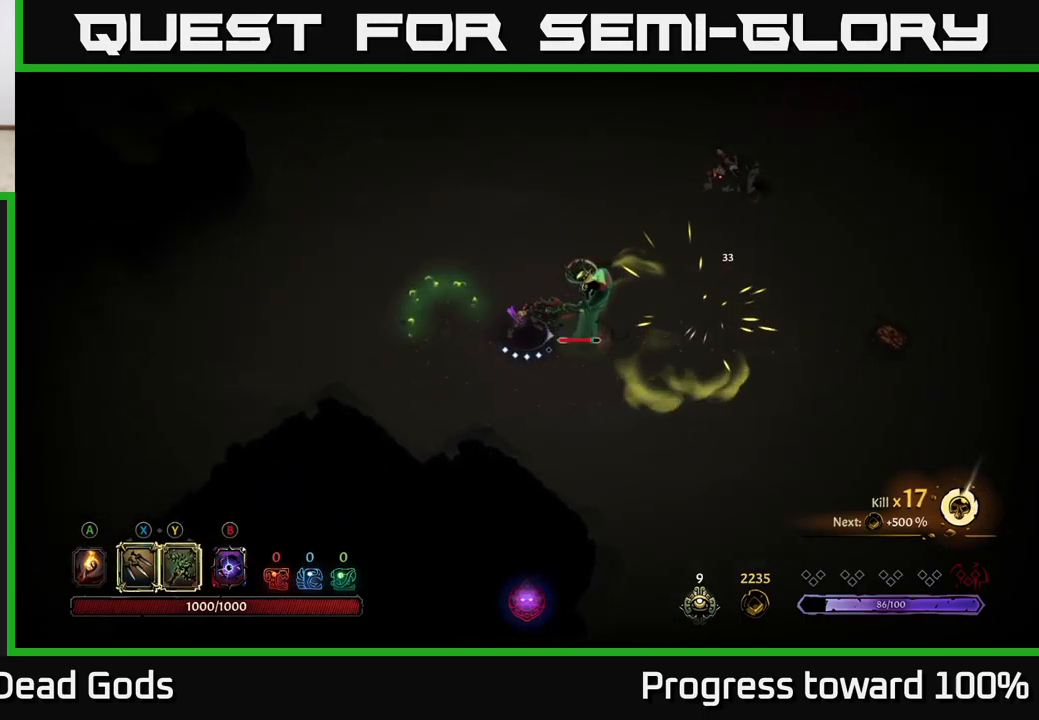
{"buttons": [], "left_stick": "right", "right_stick": "center", "events": [[17, "X", "up"], [50, "left_stick", "center"], [333, "X", "down"], [333, "left_stick", "right"], [483, "X", "up"]]}
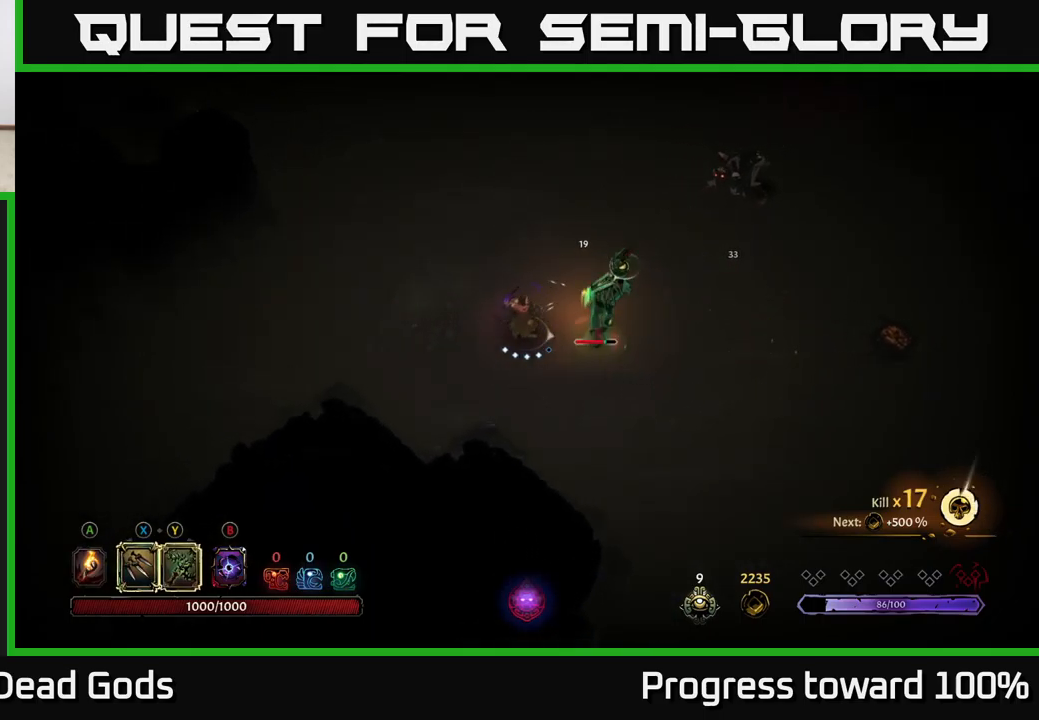
{"buttons": [], "left_stick": "right", "right_stick": "center", "events": [[250, "Y", "down"], [333, "Y", "up"]]}
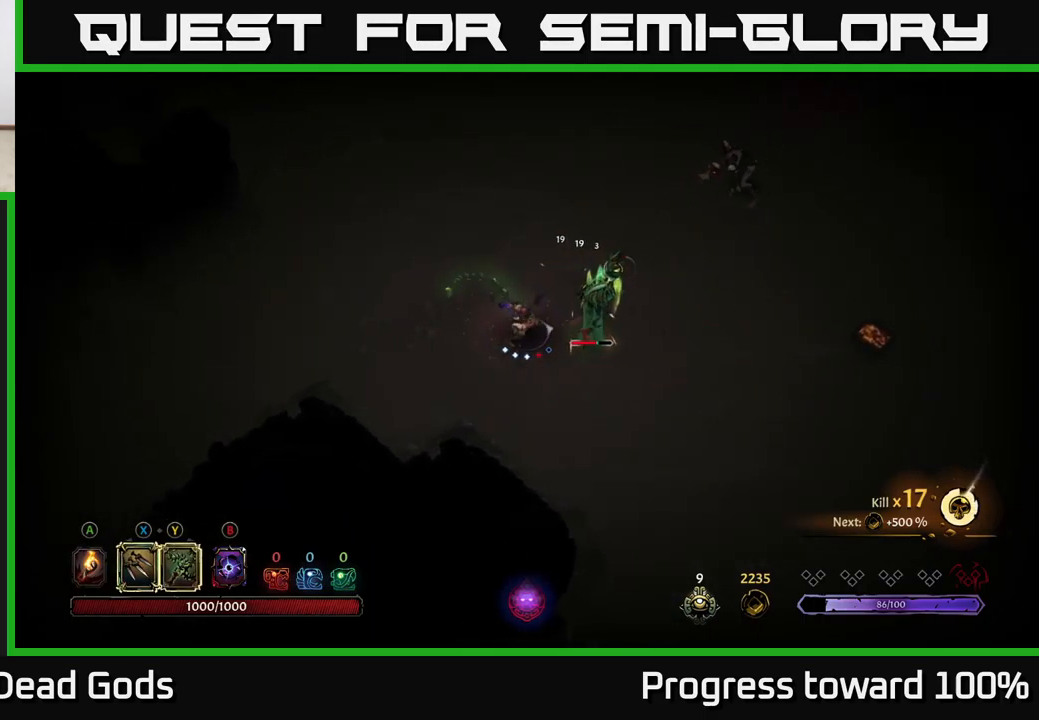
{"buttons": [], "left_stick": "right", "right_stick": "center", "events": [[33, "left_stick", "up-right"], [283, "left_stick", "right"]]}
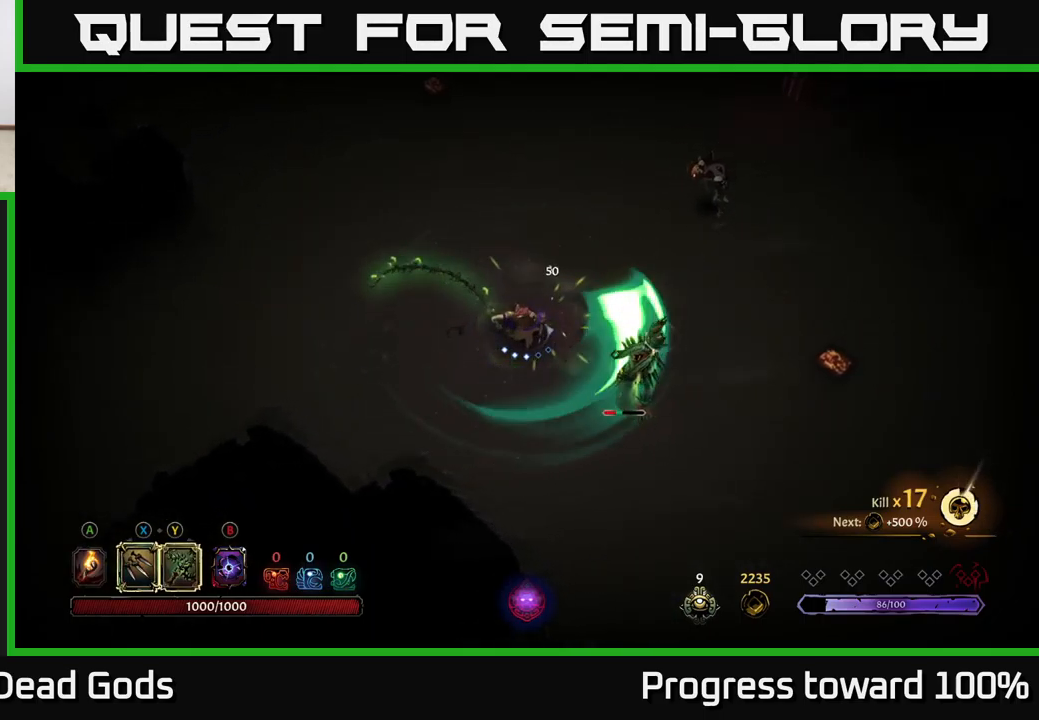
{"buttons": [], "left_stick": "down-right", "right_stick": "center", "events": [[17, "left_stick", "center"], [167, "left_stick", "down-right"], [217, "X", "down"], [350, "X", "up"]]}
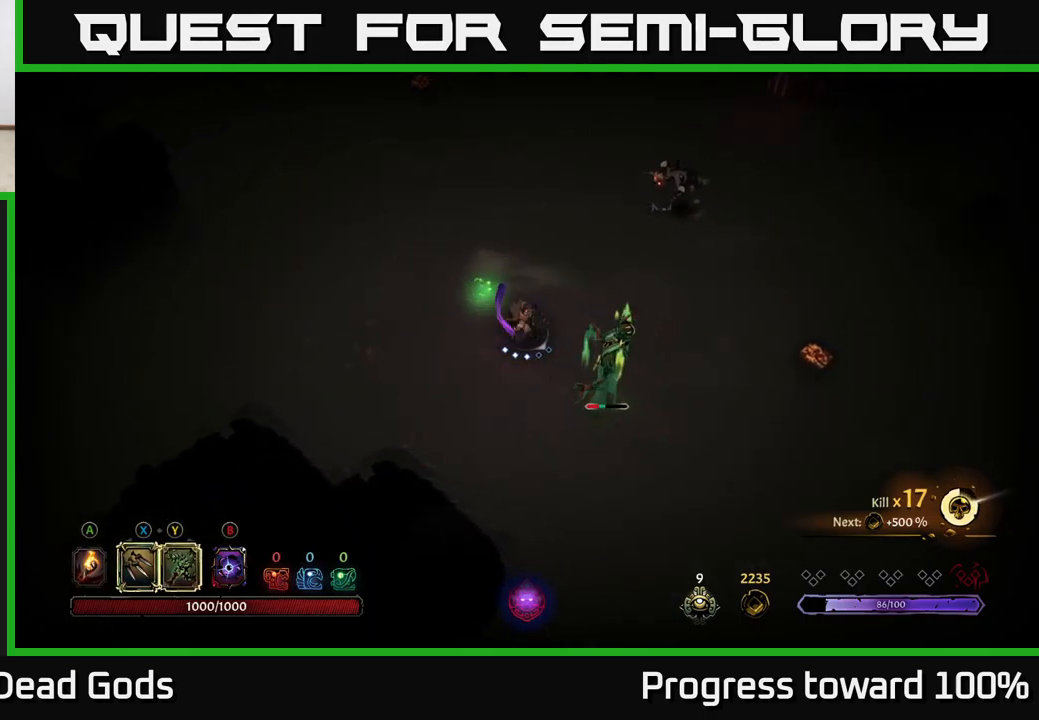
{"buttons": ["X"], "left_stick": "down-right", "right_stick": "center", "events": [[67, "X", "down"], [217, "X", "up"], [367, "X", "down"]]}
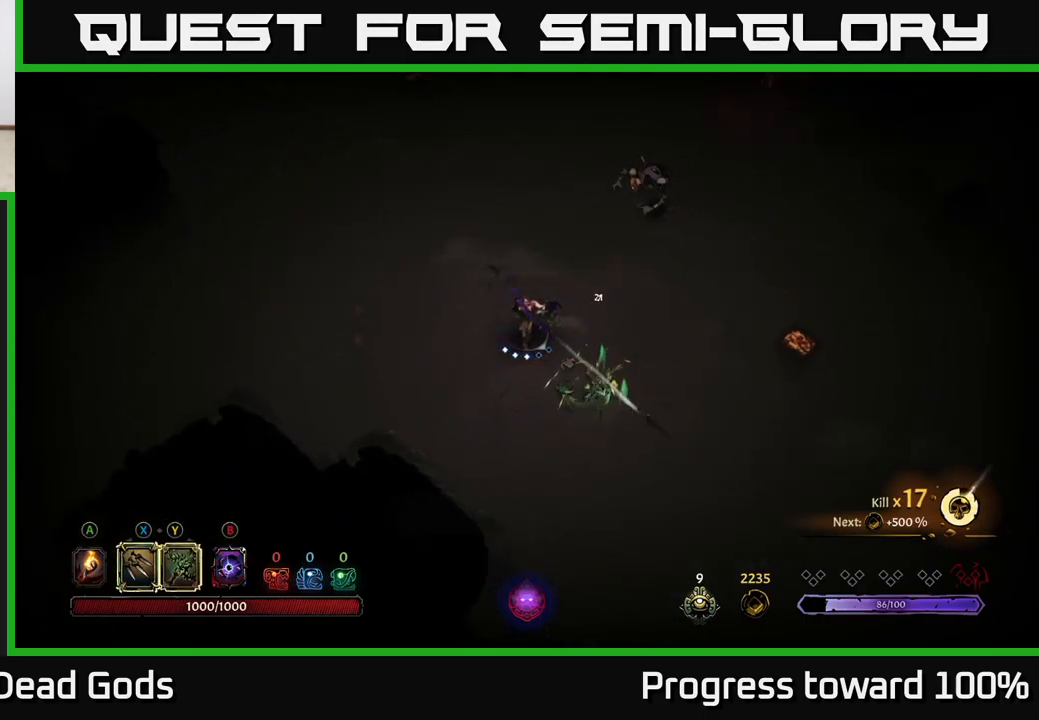
{"buttons": [], "left_stick": "up", "right_stick": "center", "events": [[17, "X", "up"], [250, "left_stick", "center"], [317, "left_stick", "up"]]}
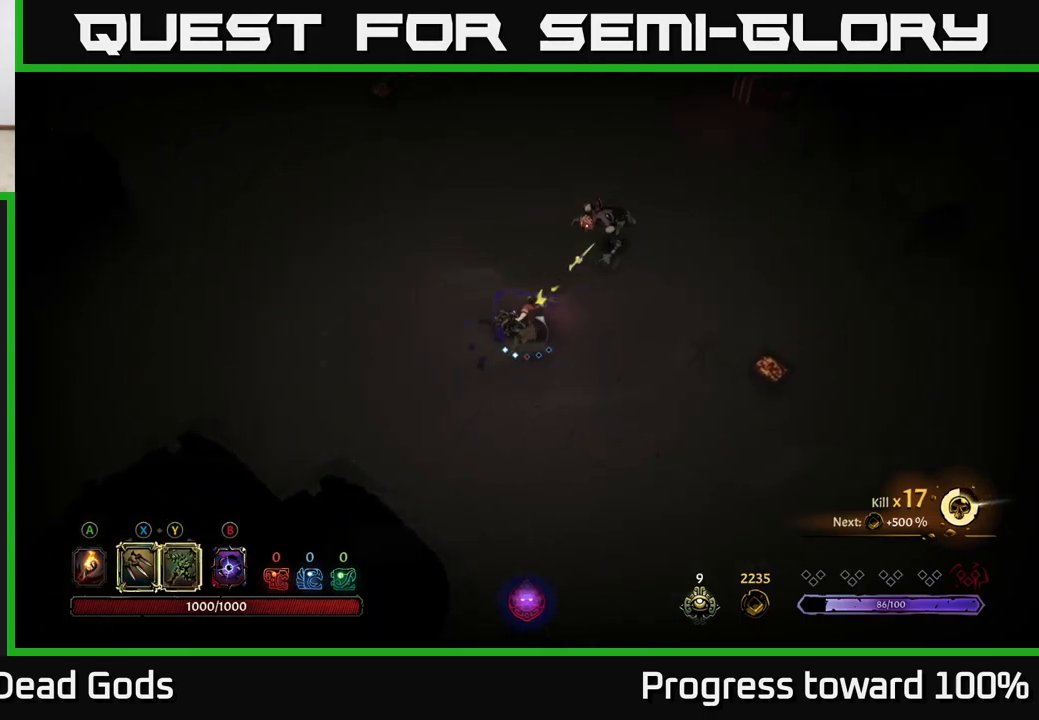
{"buttons": [], "left_stick": "center", "right_stick": "center", "events": [[133, "left_stick", "up-right"], [249, "left_stick", "right"], [366, "left_stick", "center"]]}
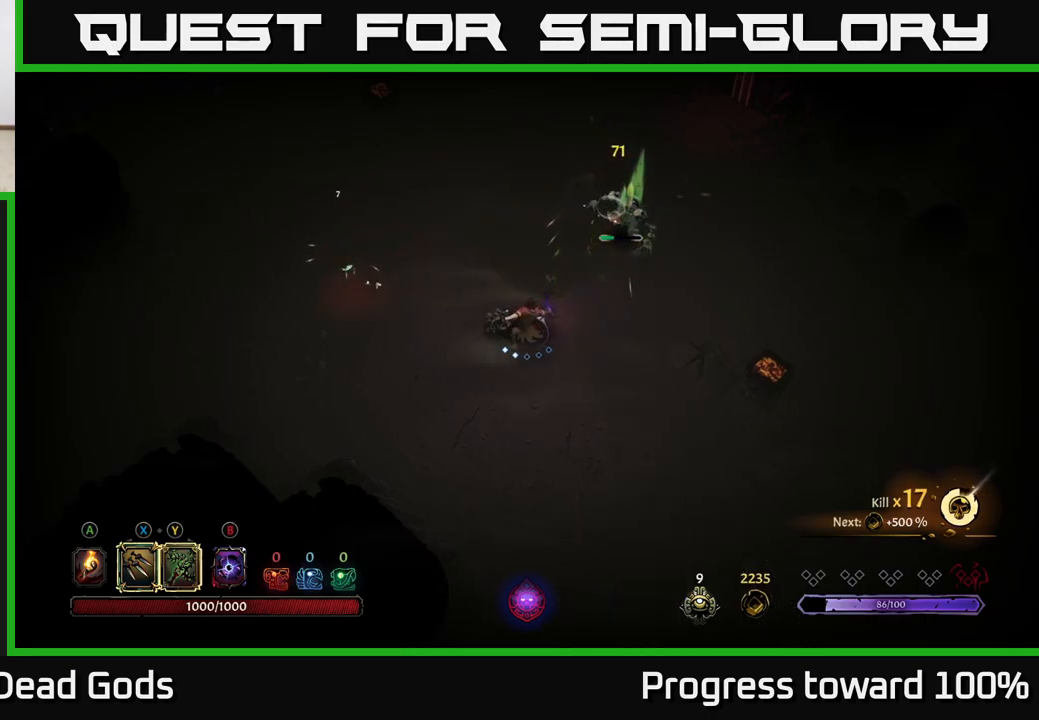
{"buttons": [], "left_stick": "down-right", "right_stick": "center", "events": [[83, "left_stick", "down"], [233, "left_stick", "down-right"]]}
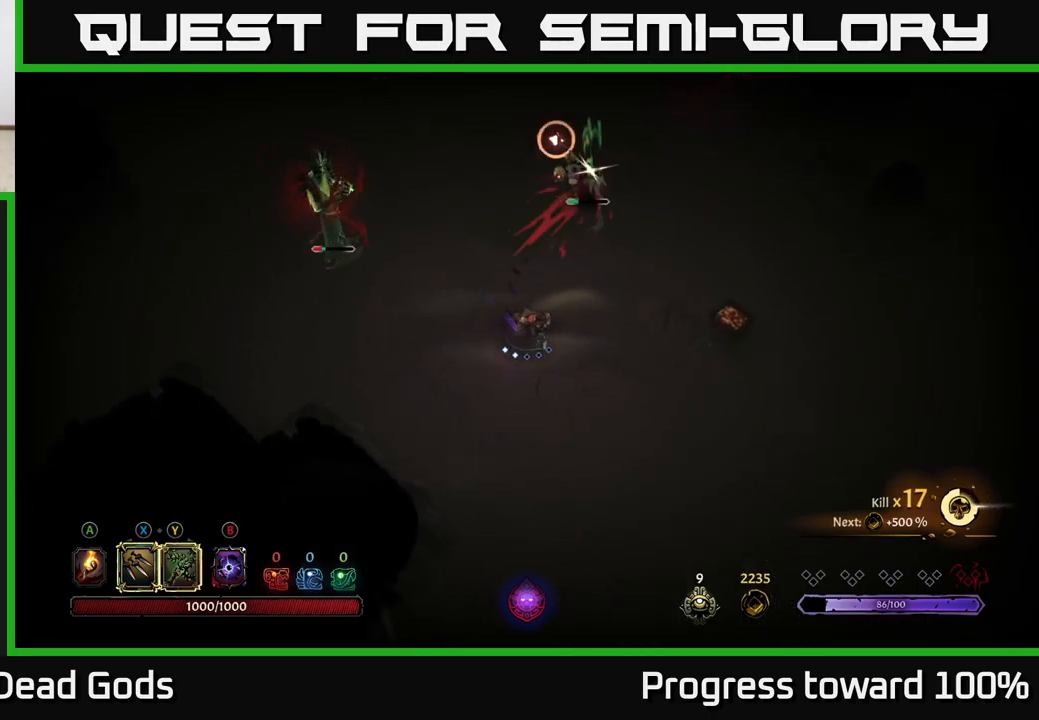
{"buttons": [], "left_stick": "up-right", "right_stick": "center", "events": [[167, "R2", "down"], [200, "left_stick", "up-right"], [300, "R2", "up"]]}
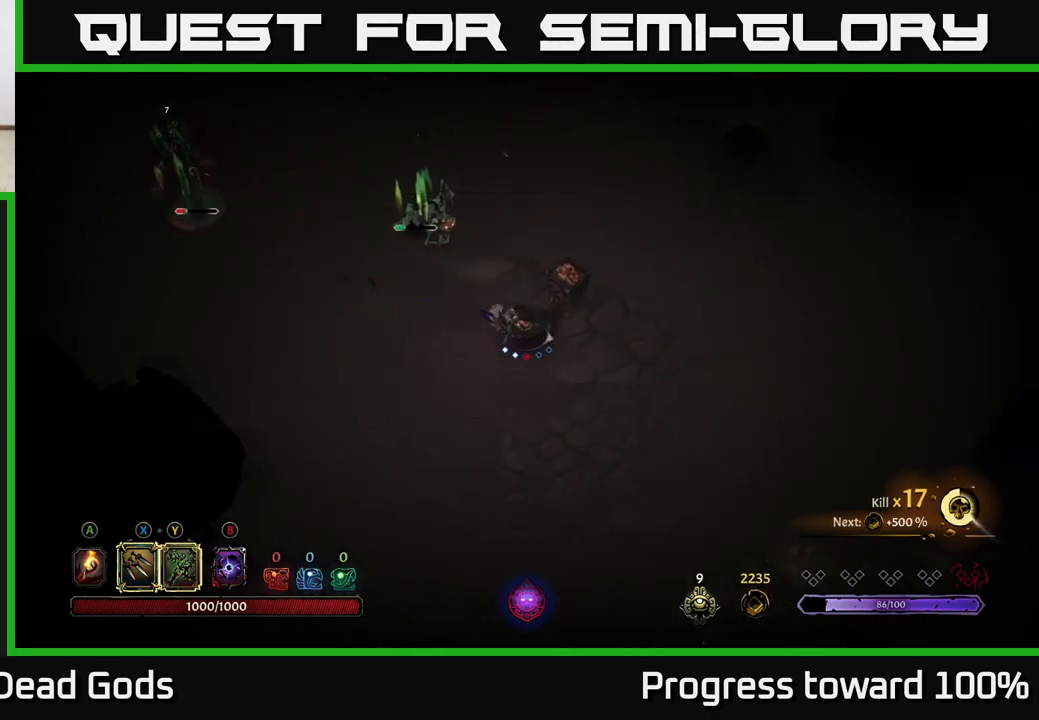
{"buttons": [], "left_stick": "up-left", "right_stick": "center", "events": [[33, "left_stick", "center"], [250, "left_stick", "up-left"], [367, "X", "down"], [450, "X", "up"]]}
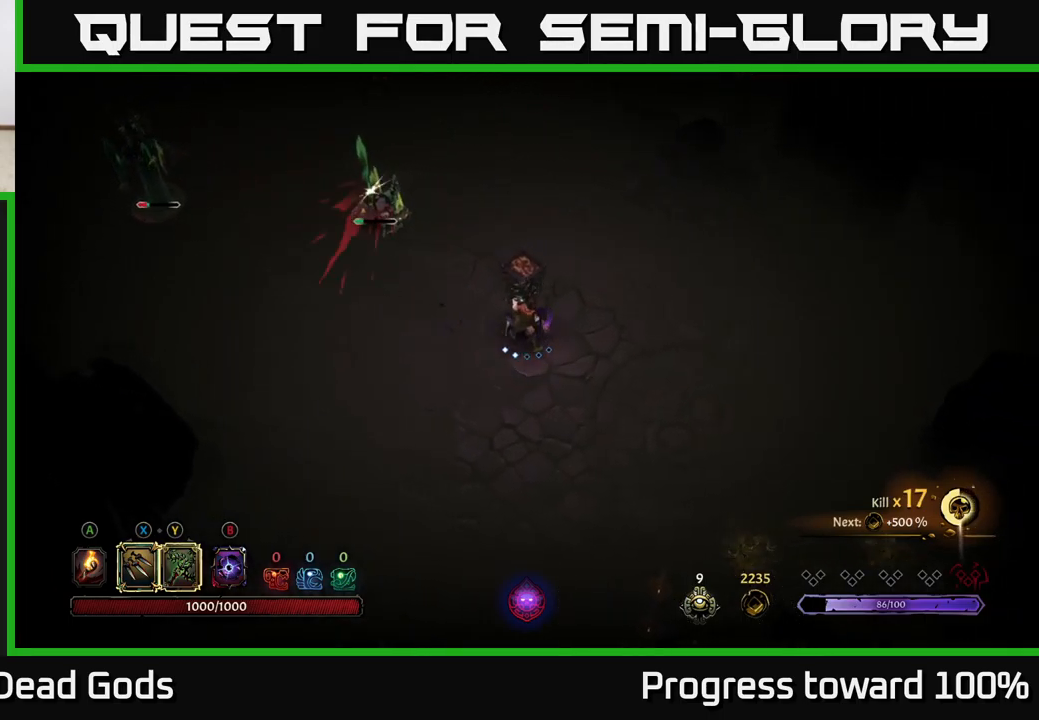
{"buttons": [], "left_stick": "up-left", "right_stick": "center", "events": [[300, "X", "down"], [367, "X", "up"]]}